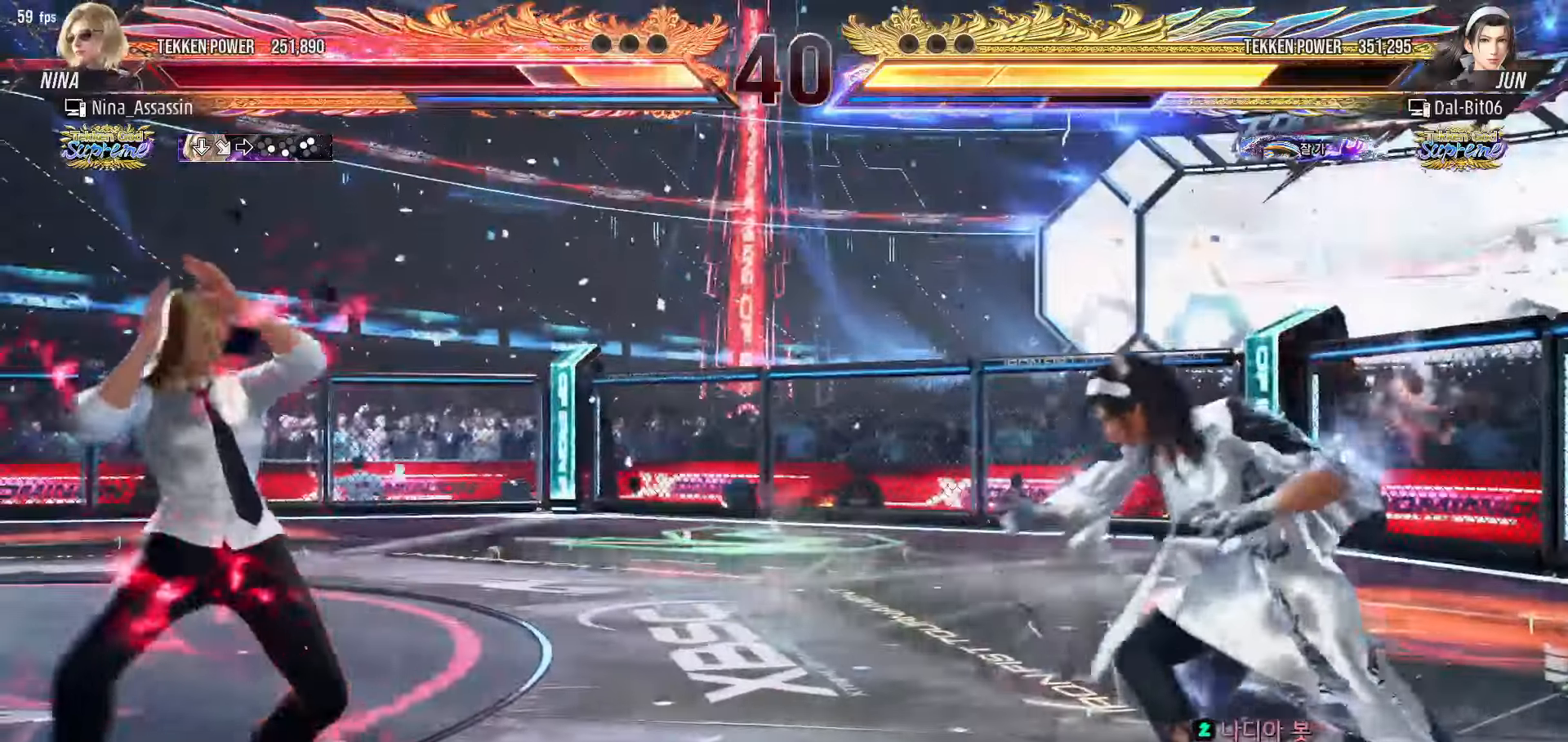
Gameplay with a controller (arcade stick); each line is a JSON object with the inputs held at the frame after it (dt_ms = milliseconds from this image to that frame). "events" lists button and stick changes between this image and that frame as [ms after this image, input, new state], when the widget could be followed in between. Not read: L3 R3.
{"dt_ms": 500, "buttons": [], "left_stick": "center", "events": [[33, "left_stick", "up"], [133, "left_stick", "center"], [250, "left_stick", "up"], [433, "left_stick", "center"]]}
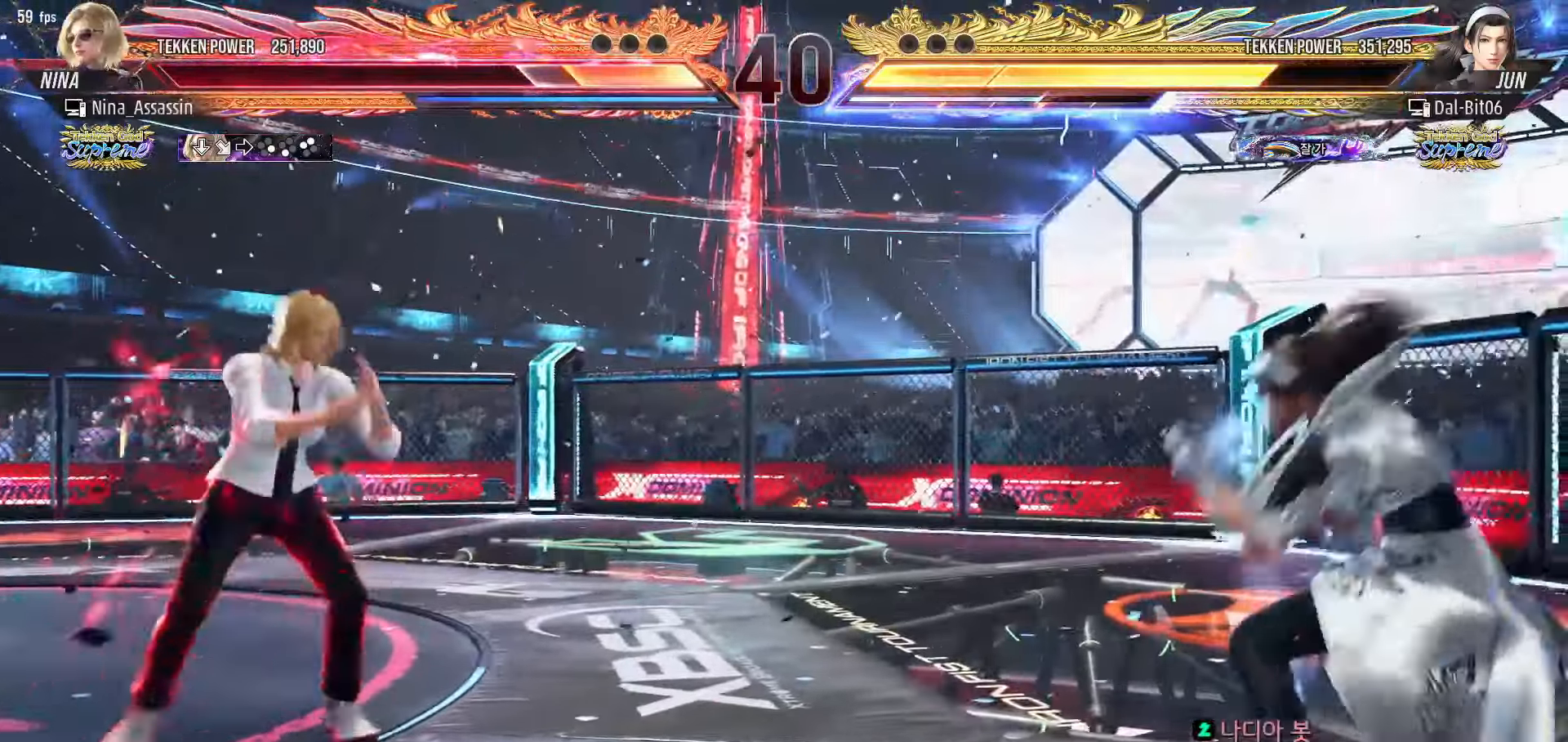
{"dt_ms": 500, "buttons": [], "left_stick": "left", "events": [[67, "left_stick", "up"], [133, "left_stick", "center"], [233, "left_stick", "up"], [333, "left_stick", "center"], [467, "left_stick", "left"]]}
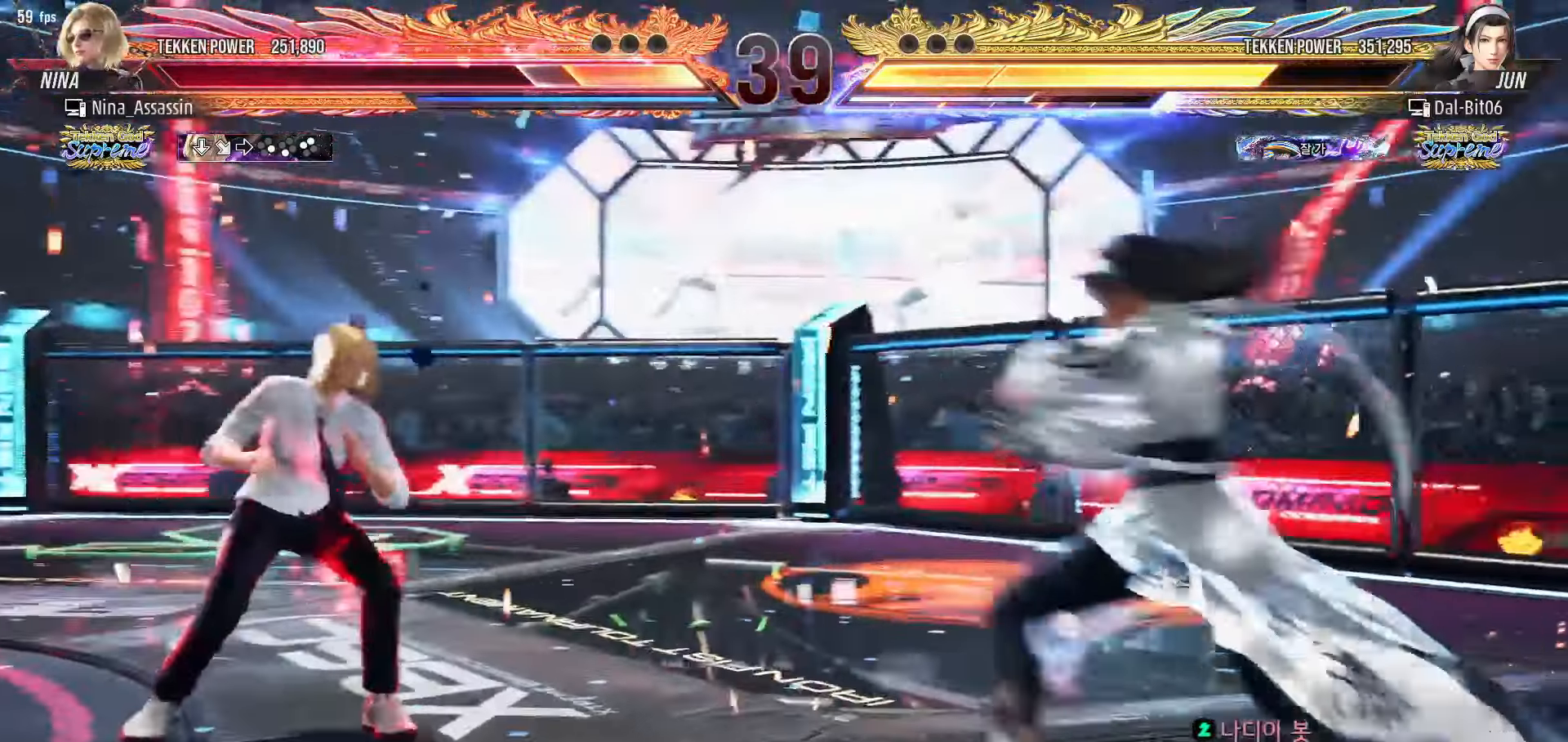
{"dt_ms": 500, "buttons": [], "left_stick": "left", "events": [[50, "left_stick", "center"], [100, "left_stick", "left"], [183, "left_stick", "center"], [267, "left_stick", "down"], [317, "left_stick", "center"], [500, "left_stick", "left"]]}
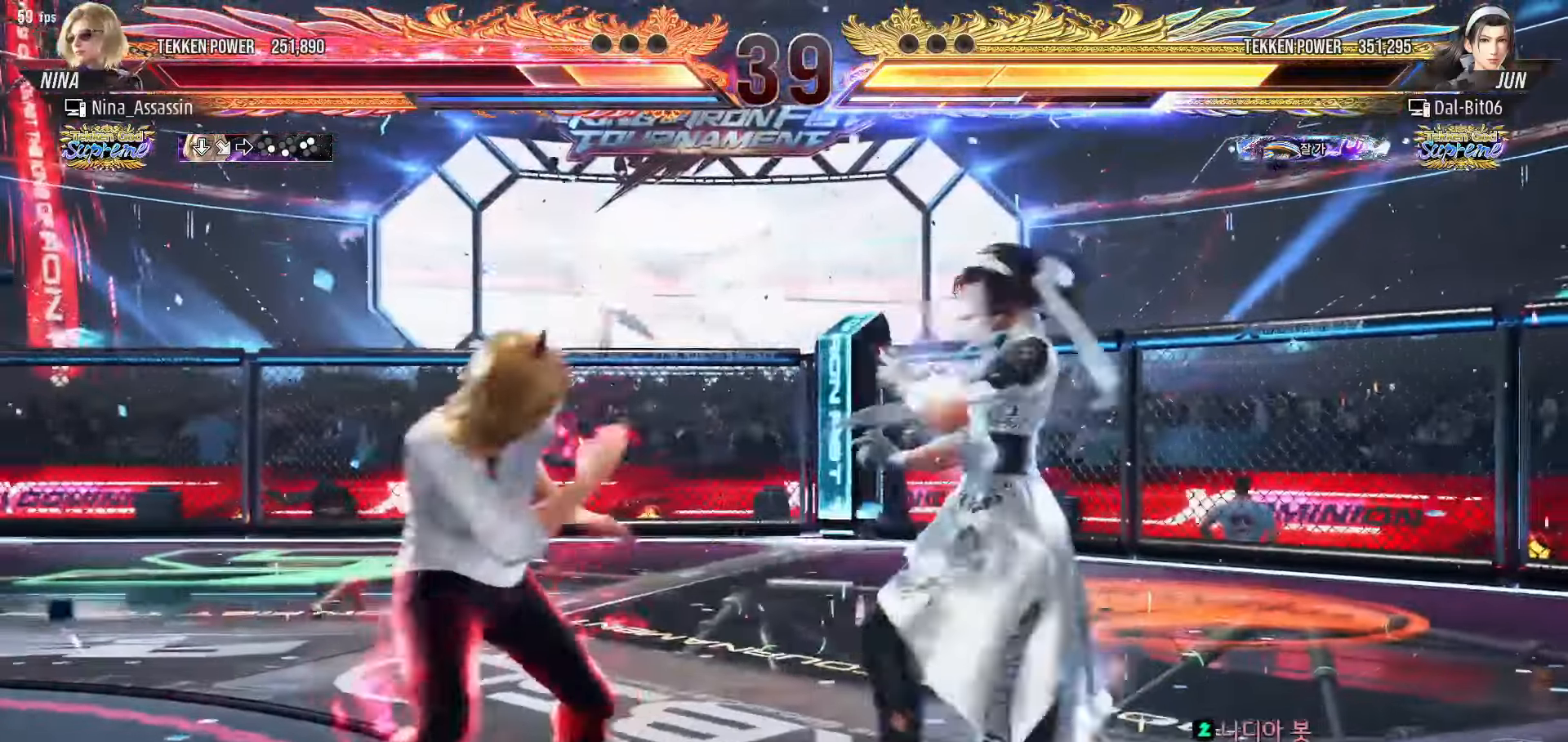
{"dt_ms": 500, "buttons": [], "left_stick": "left", "events": [[83, "left_stick", "center"], [167, "left_stick", "left"]]}
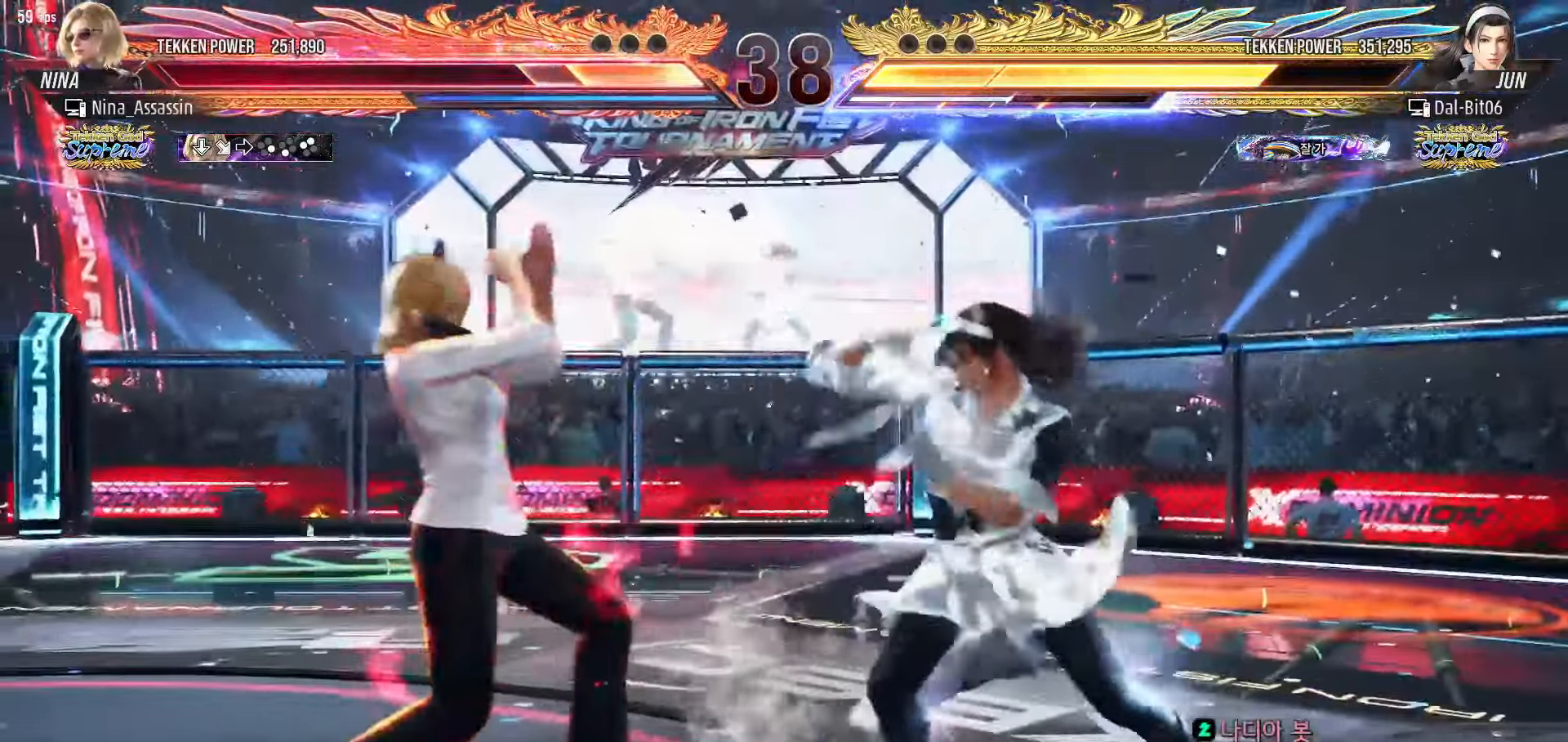
{"dt_ms": 500, "buttons": [], "left_stick": "left", "events": []}
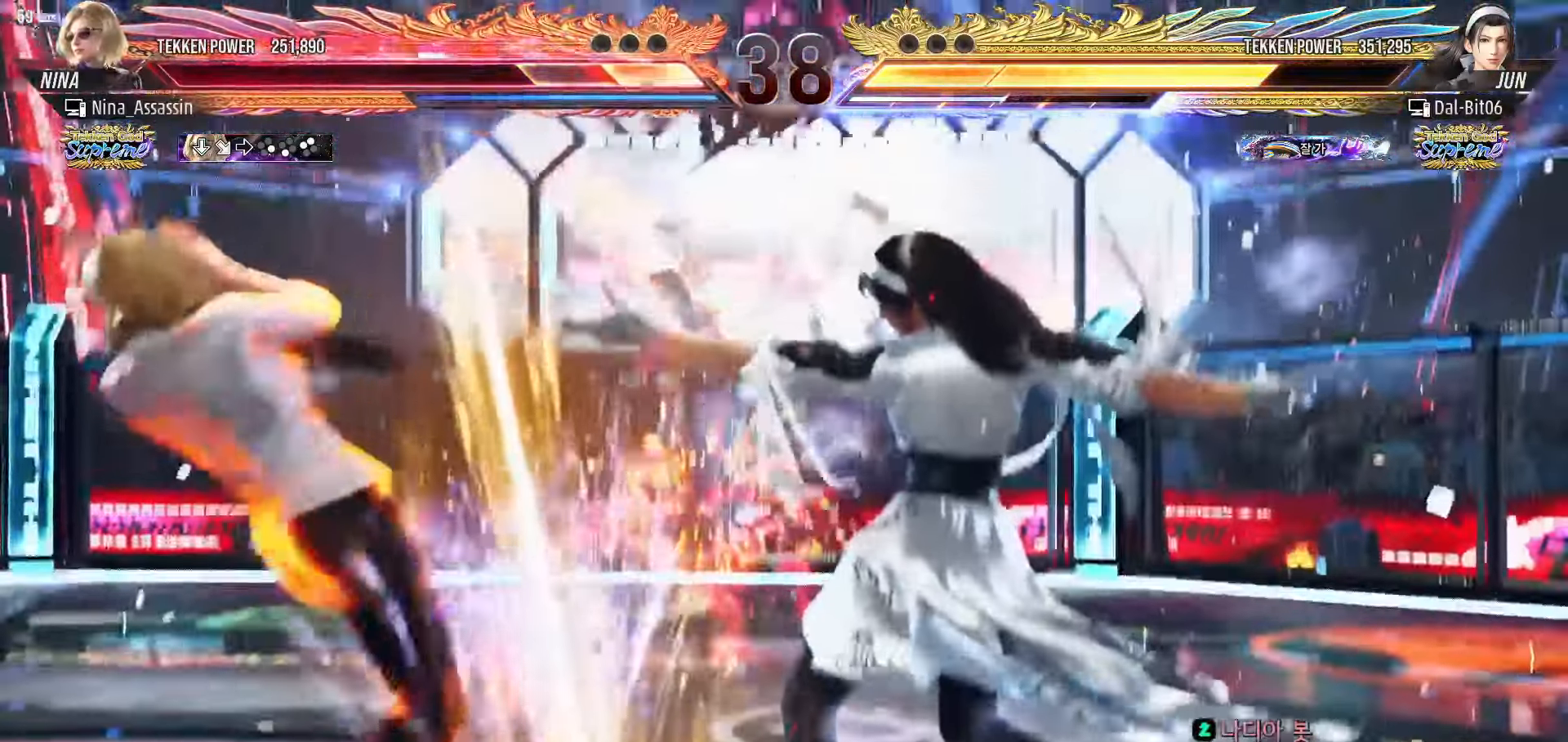
{"dt_ms": 1000, "buttons": [], "left_stick": "left"}
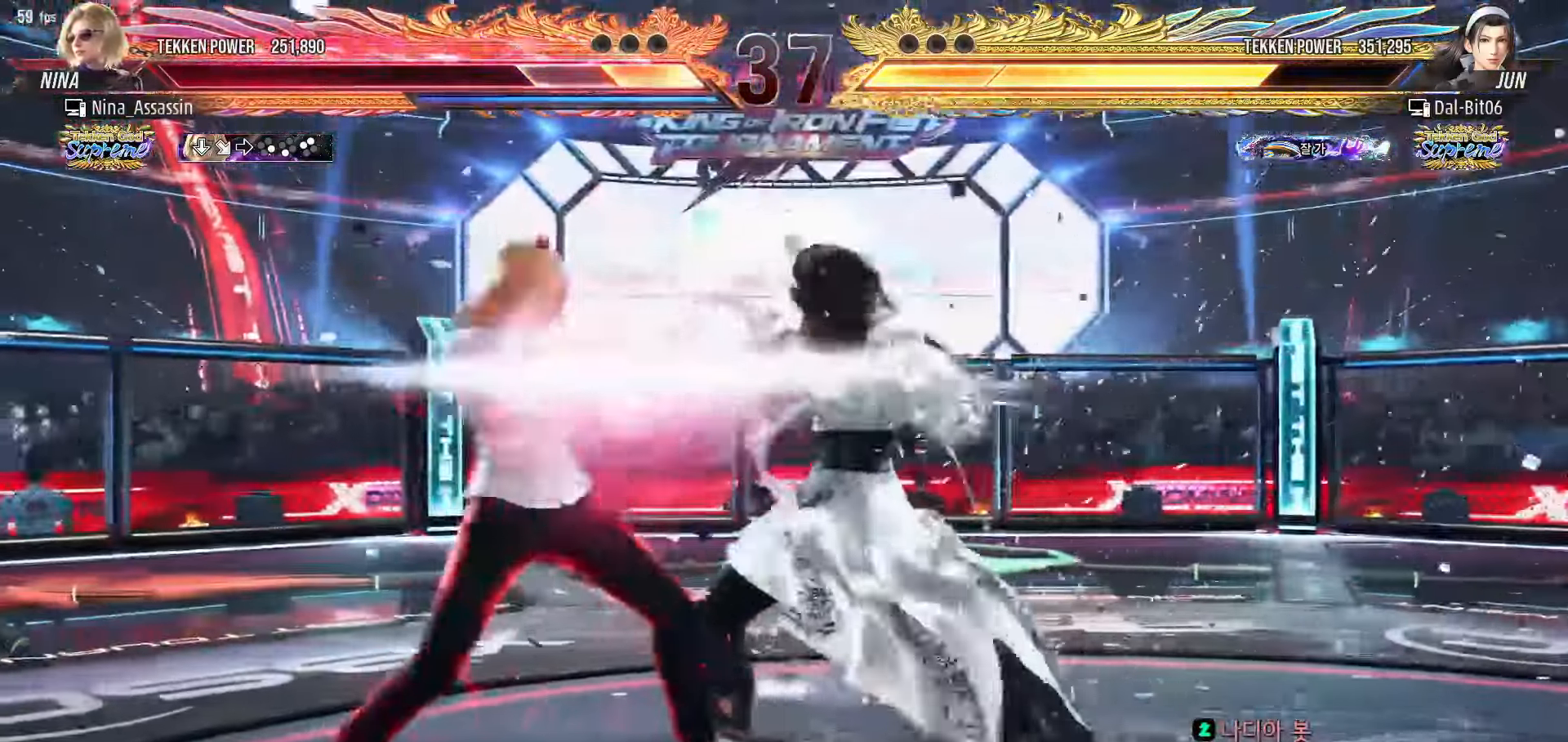
{"dt_ms": 500, "buttons": [], "left_stick": "center", "events": [[67, "TRIANGLE", "down"], [83, "SQUARE", "down"], [100, "TRIANGLE", "up"], [117, "SQUARE", "up"], [367, "SQUARE", "down"], [417, "SQUARE", "up"], [450, "left_stick", "center"]]}
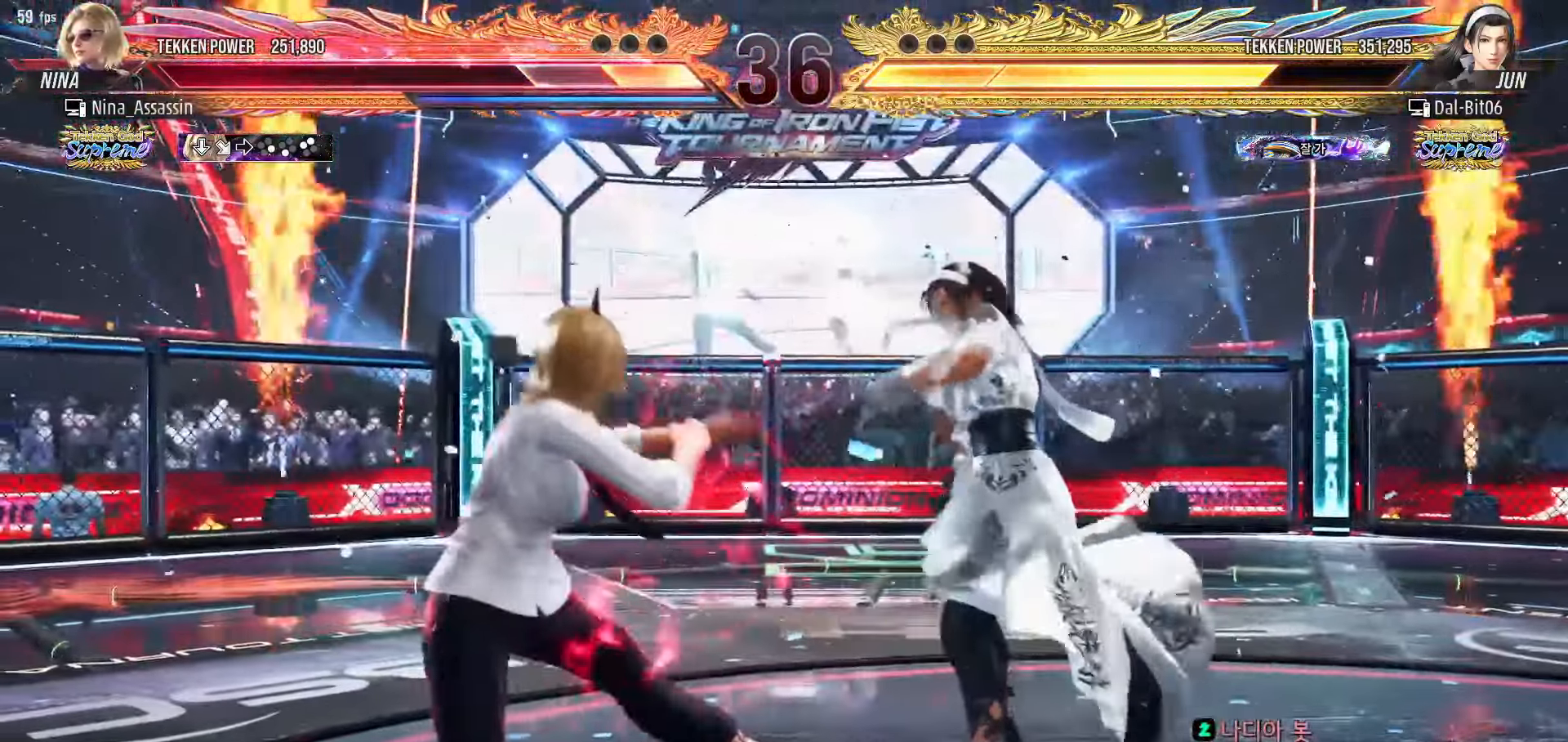
{"dt_ms": 500, "buttons": [], "left_stick": "center", "events": [[117, "left_stick", "down-right"], [133, "SQUARE", "down"], [200, "SQUARE", "up"], [267, "TRIANGLE", "down"], [267, "left_stick", "center"], [333, "TRIANGLE", "up"]]}
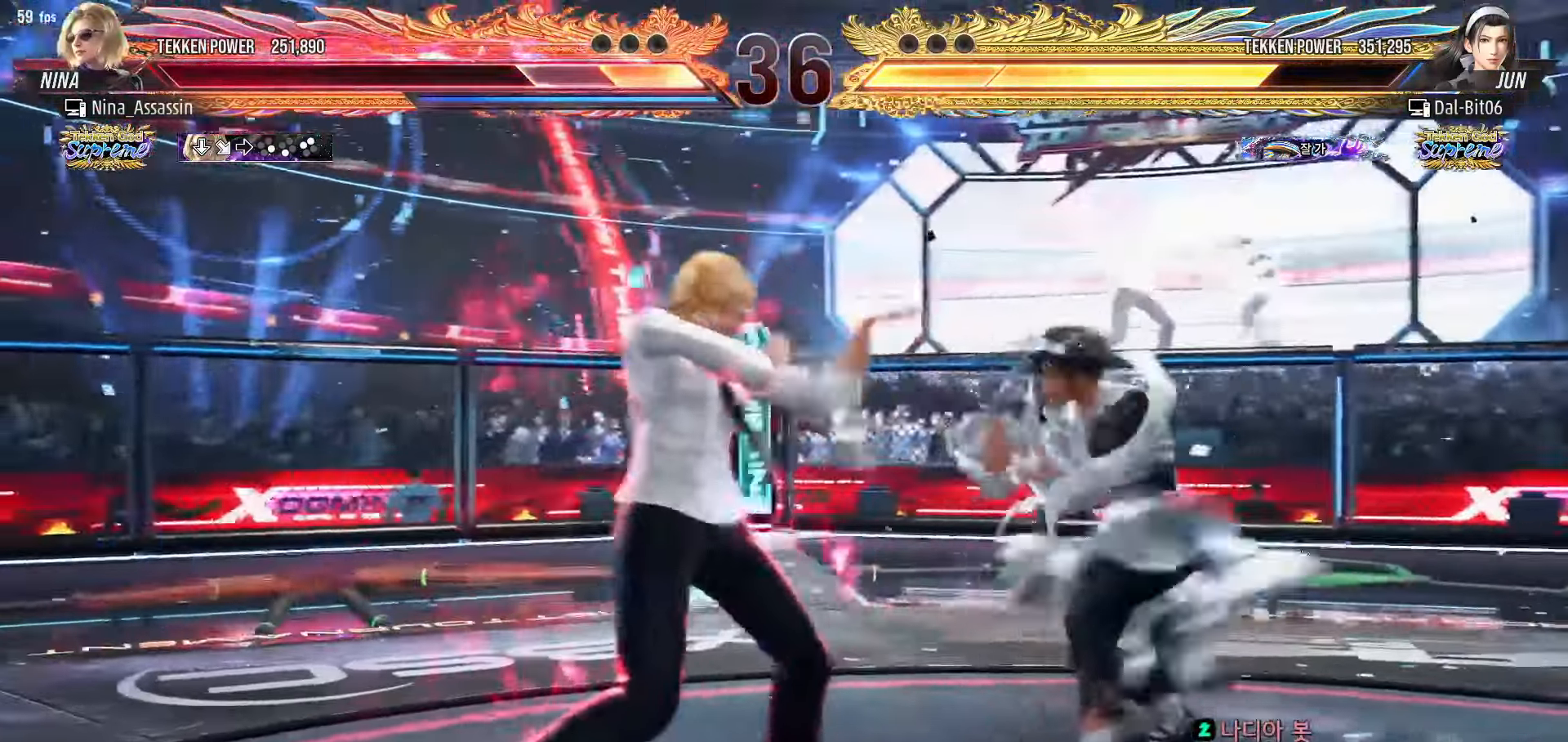
{"dt_ms": 500, "buttons": [], "left_stick": "center", "events": [[267, "left_stick", "down"], [333, "left_stick", "center"]]}
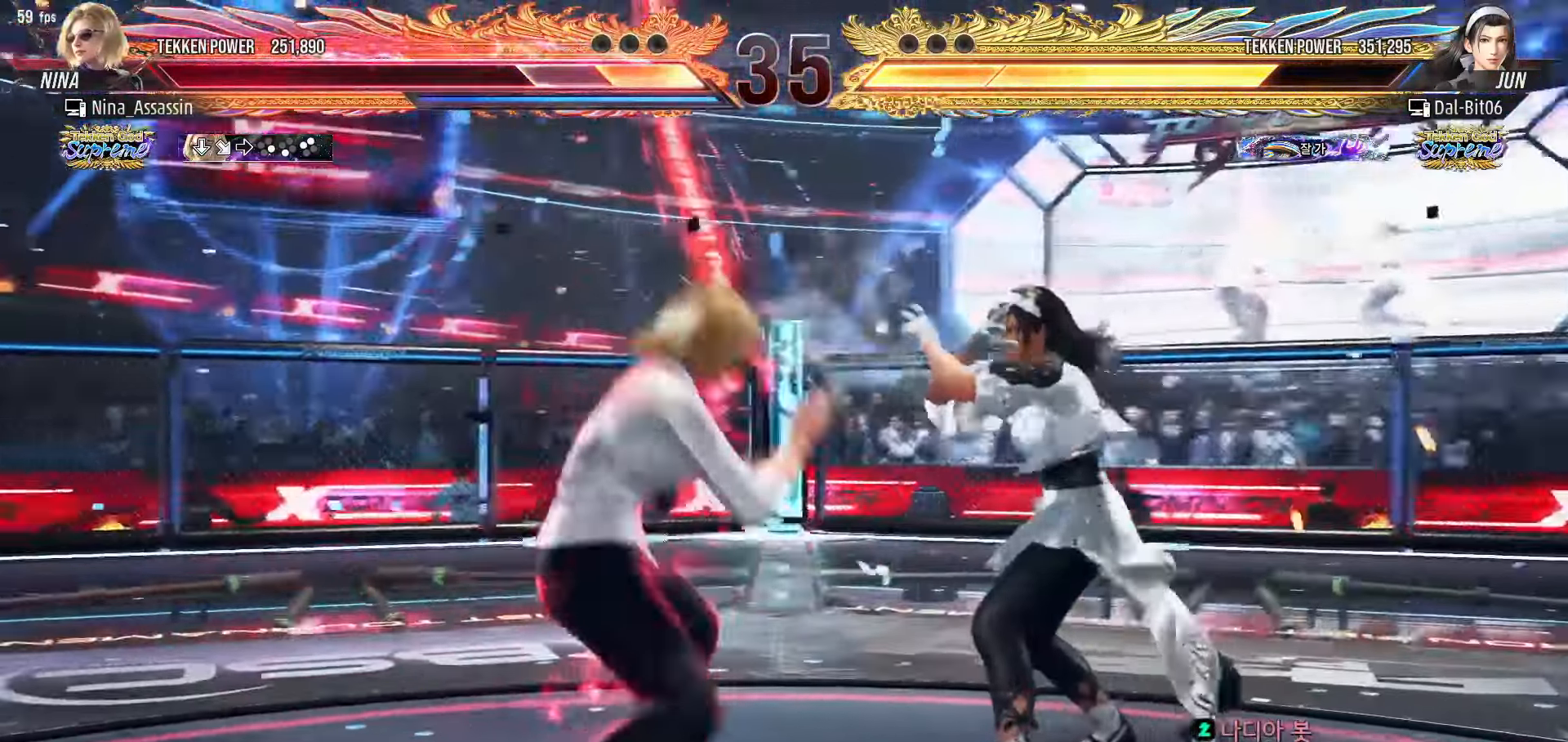
{"dt_ms": 500, "buttons": [], "left_stick": "left"}
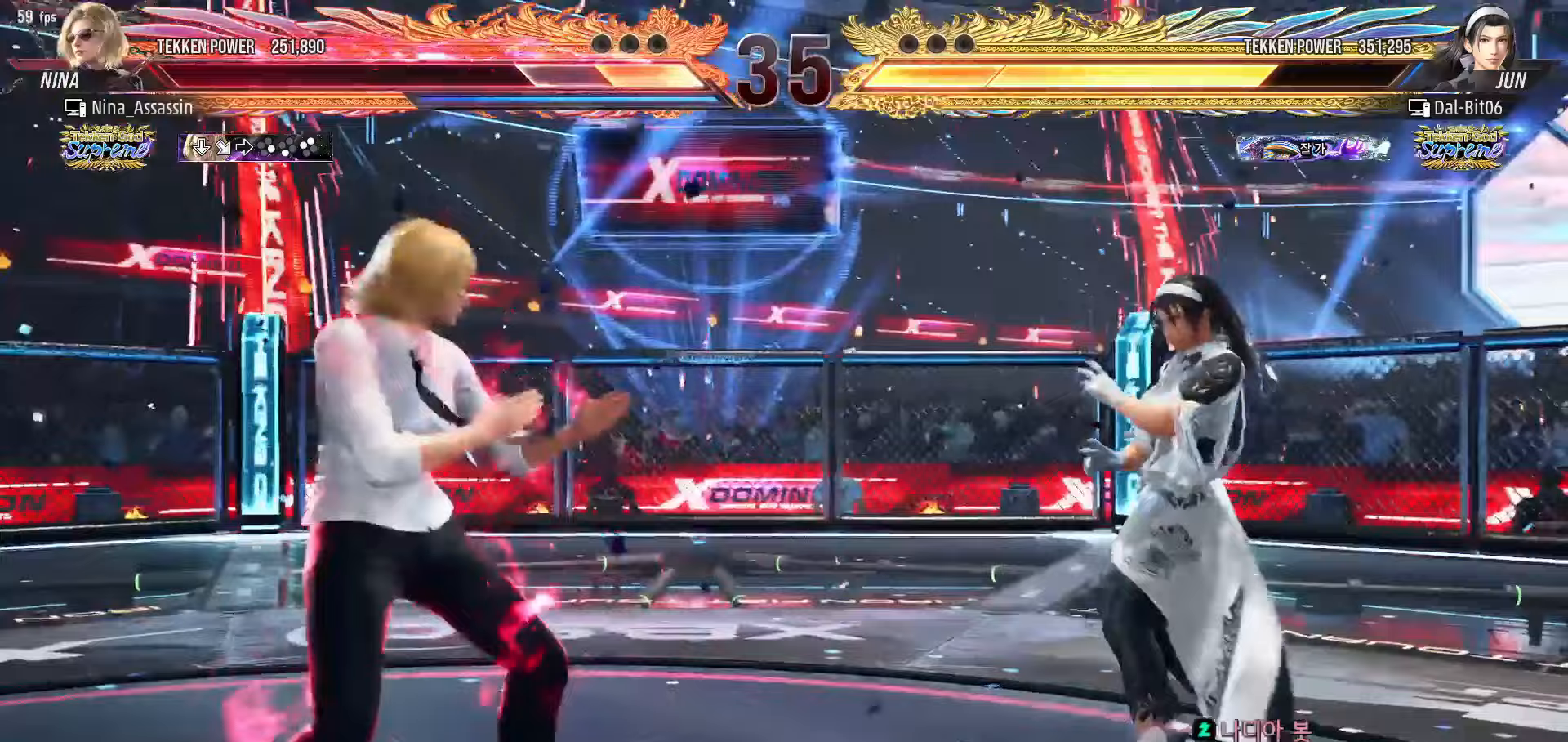
{"dt_ms": 500, "buttons": [], "left_stick": "left", "events": [[150, "left_stick", "center"], [317, "left_stick", "left"], [383, "left_stick", "center"], [450, "left_stick", "left"]]}
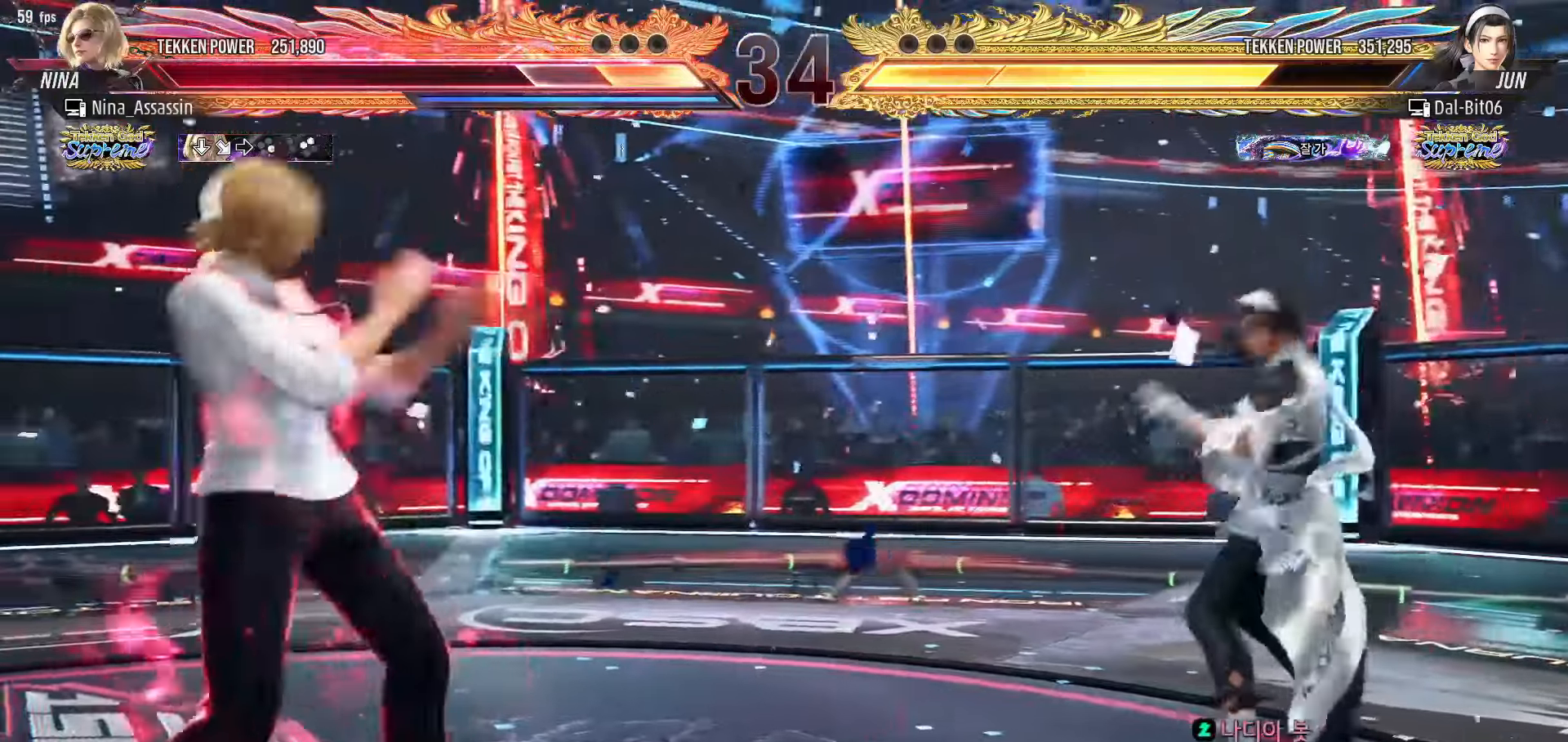
{"dt_ms": 500, "buttons": [], "left_stick": "center", "events": [[83, "left_stick", "center"], [183, "left_stick", "down"], [283, "left_stick", "left"], [367, "left_stick", "up"], [433, "left_stick", "right"], [483, "left_stick", "center"]]}
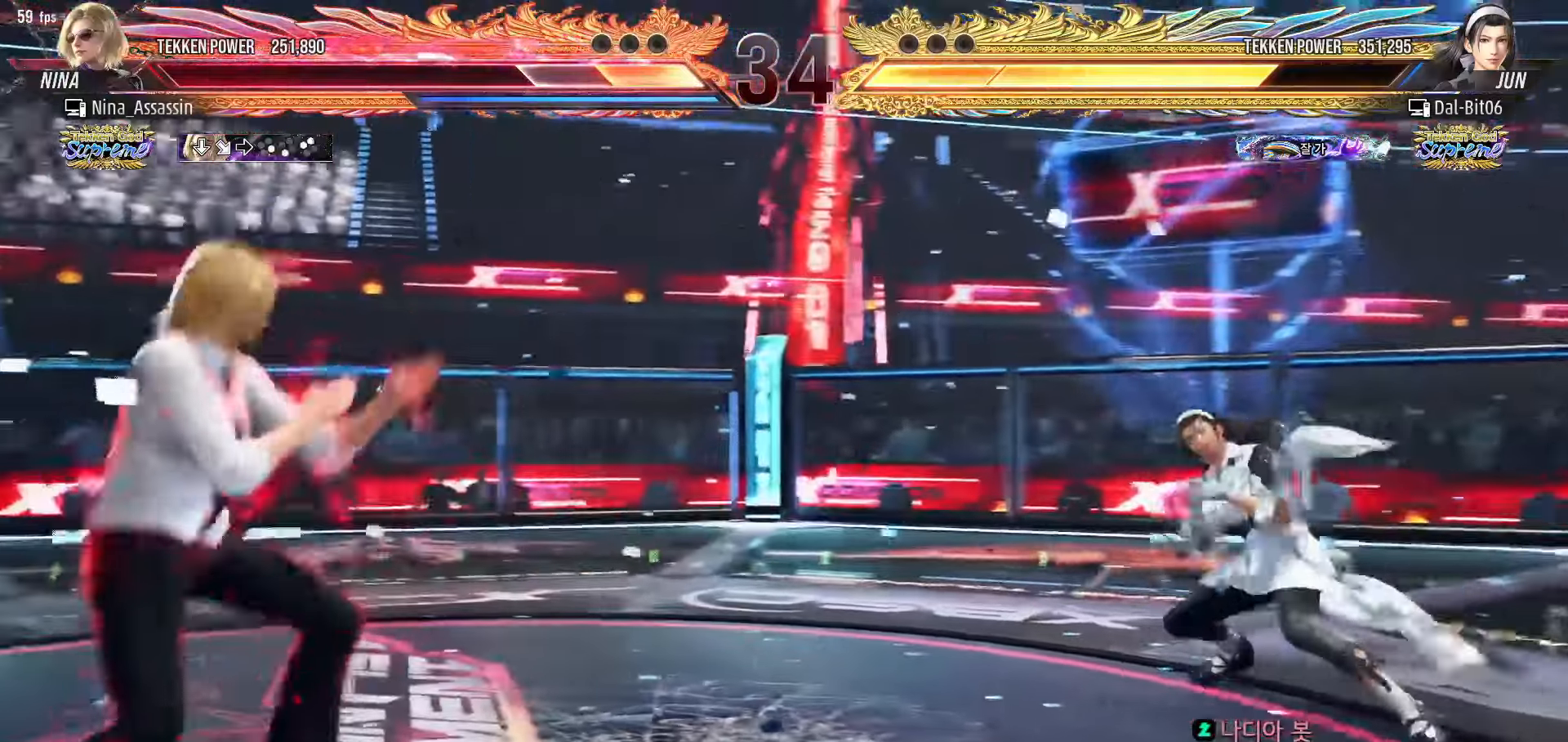
{"dt_ms": 500, "buttons": [], "left_stick": "right", "events": [[67, "left_stick", "right"], [150, "left_stick", "center"], [217, "left_stick", "right"], [267, "SQUARE", "down"], [267, "TRIANGLE", "down"], [317, "SQUARE", "up"], [317, "TRIANGLE", "up"], [383, "SQUARE", "down"], [433, "SQUARE", "up"]]}
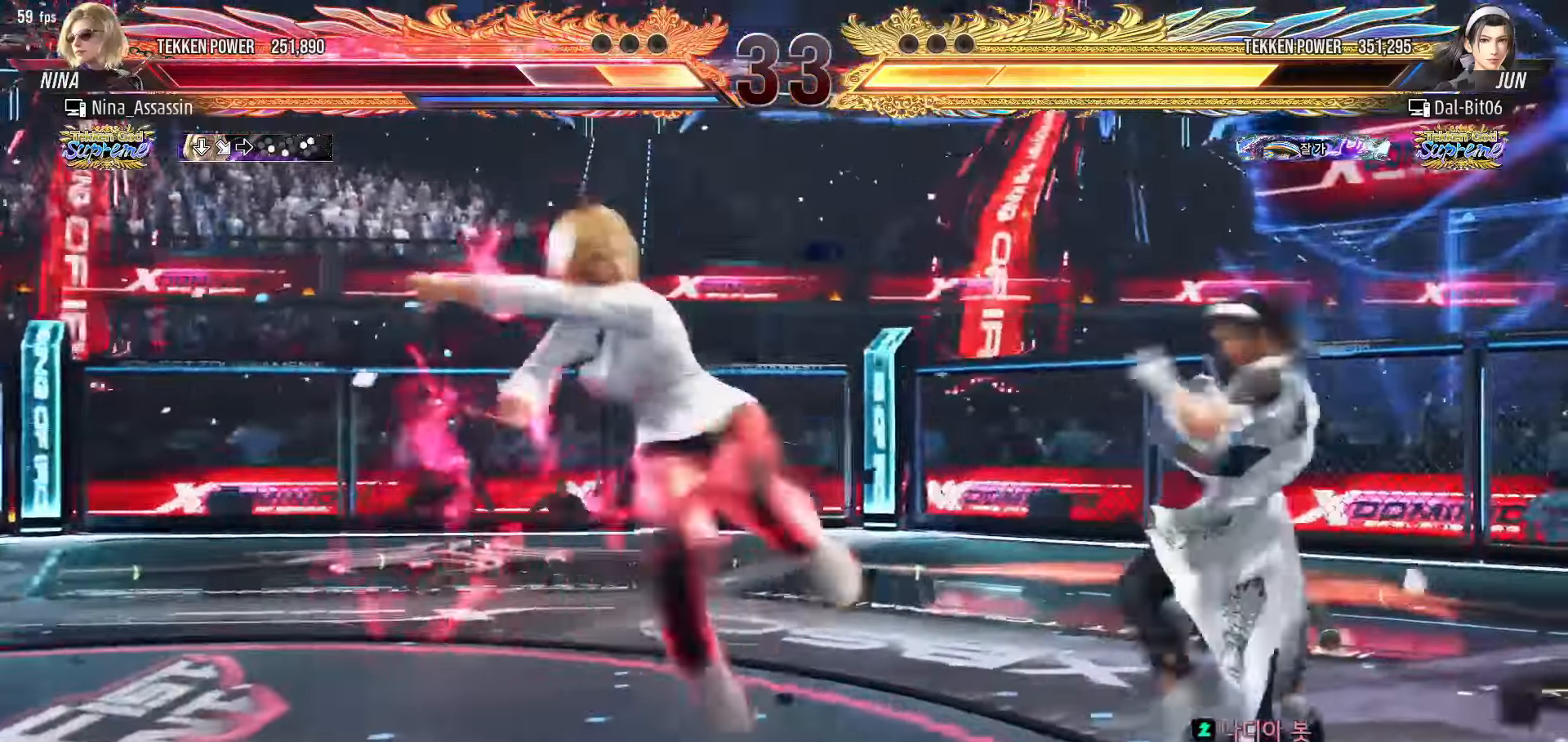
{"dt_ms": 500, "buttons": [], "left_stick": "center", "events": [[17, "SQUARE", "down"], [17, "left_stick", "center"], [50, "SQUARE", "up"], [350, "left_stick", "left"], [417, "left_stick", "center"]]}
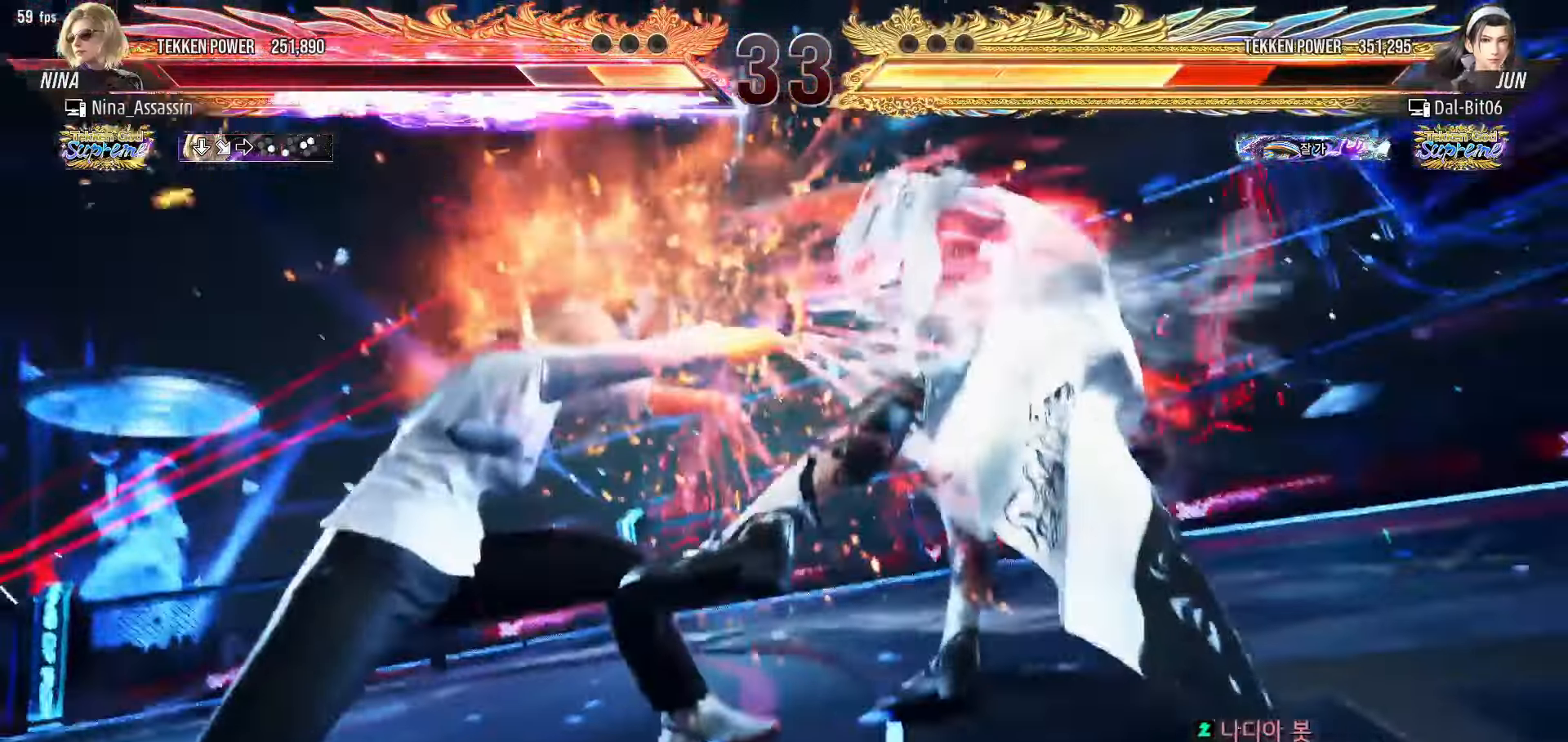
{"dt_ms": 500, "buttons": ["TRIANGLE"], "left_stick": "center", "events": [[100, "TRIANGLE", "down"], [167, "TRIANGLE", "up"], [233, "TRIANGLE", "down"]]}
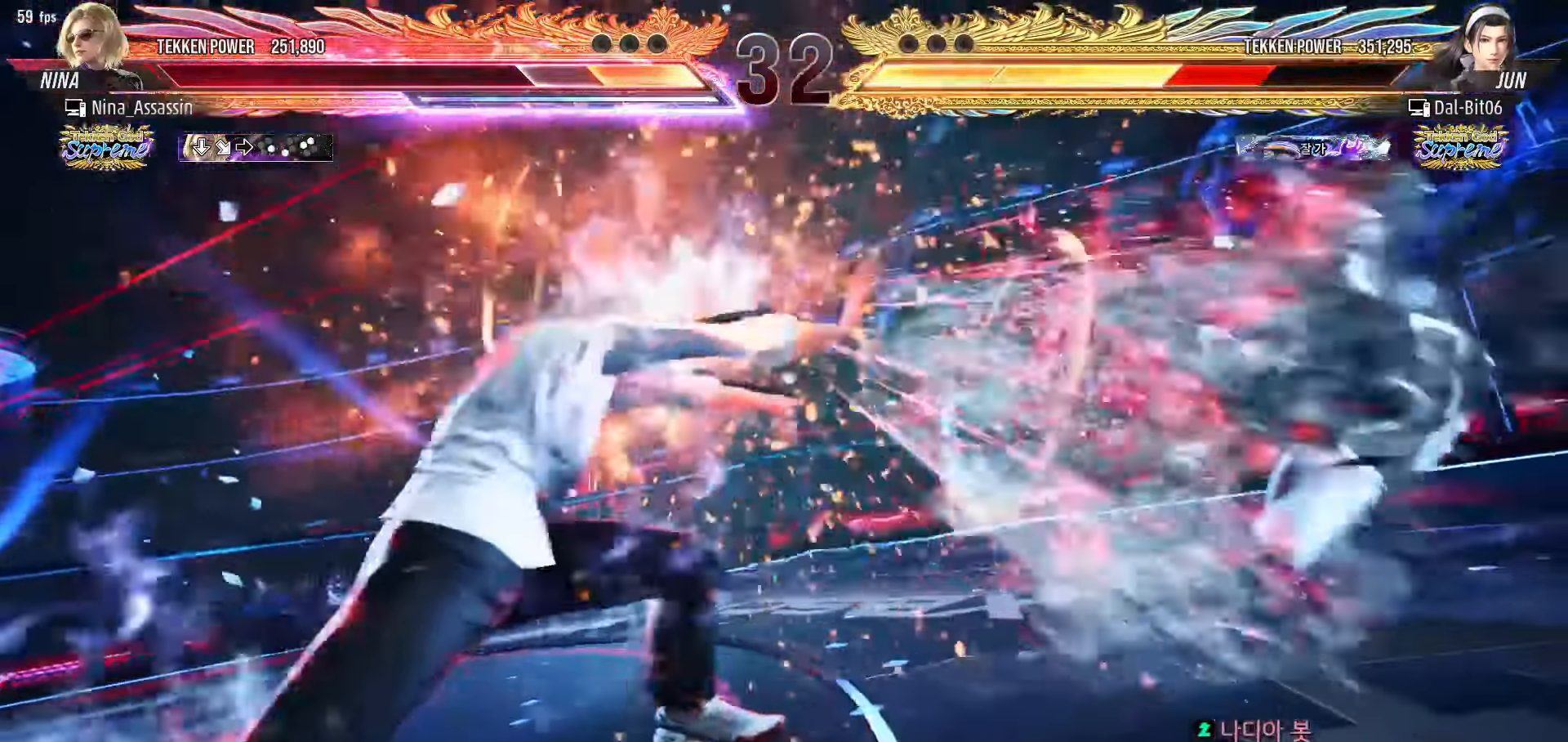
{"dt_ms": 500, "buttons": ["TRIANGLE"], "left_stick": "center", "events": [[200, "left_stick", "left"], [283, "left_stick", "center"]]}
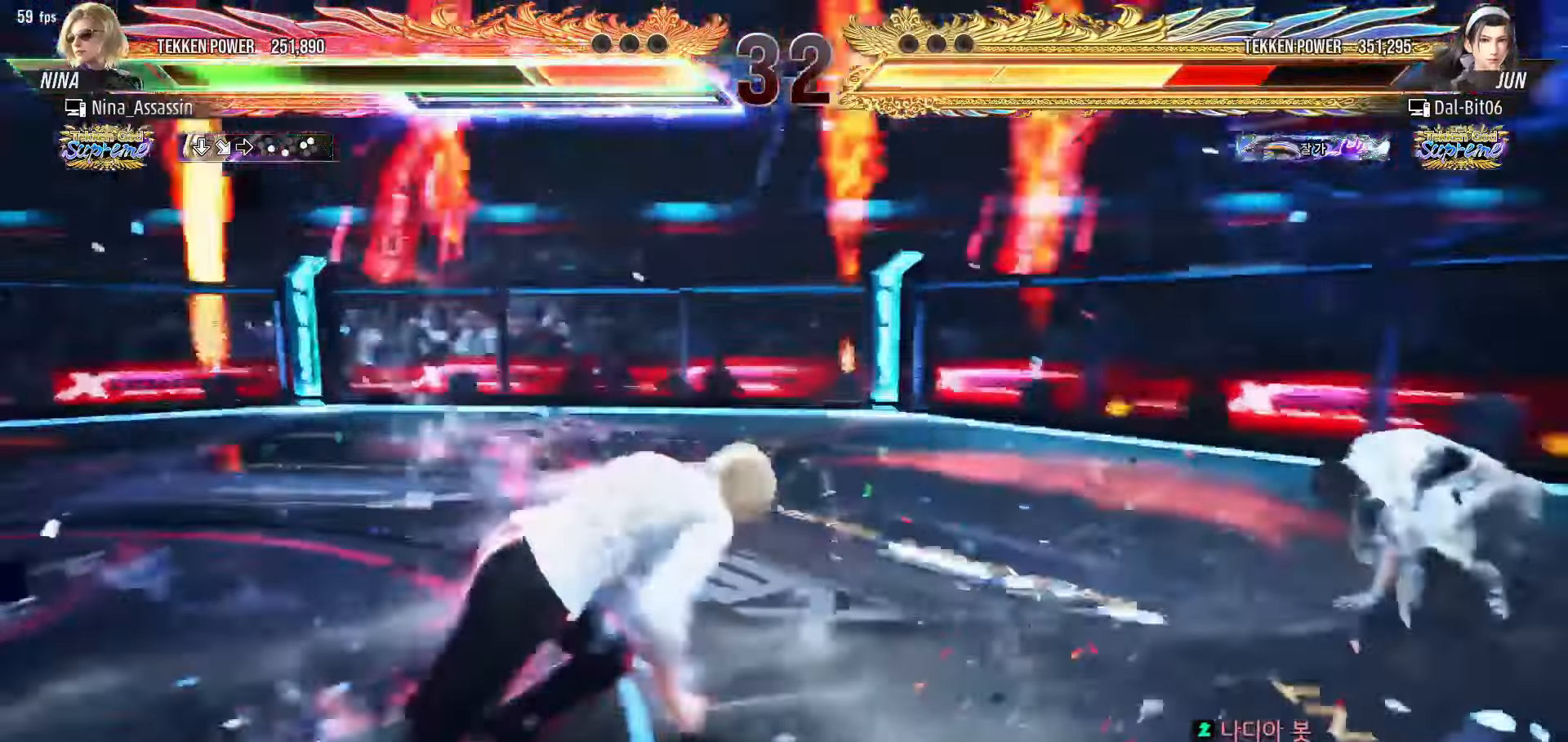
{"dt_ms": 500, "buttons": ["SQUARE", "TRIANGLE"], "left_stick": "right", "events": [[217, "left_stick", "right"], [283, "left_stick", "center"], [367, "left_stick", "right"], [417, "left_stick", "center"], [467, "left_stick", "right"], [483, "SQUARE", "down"]]}
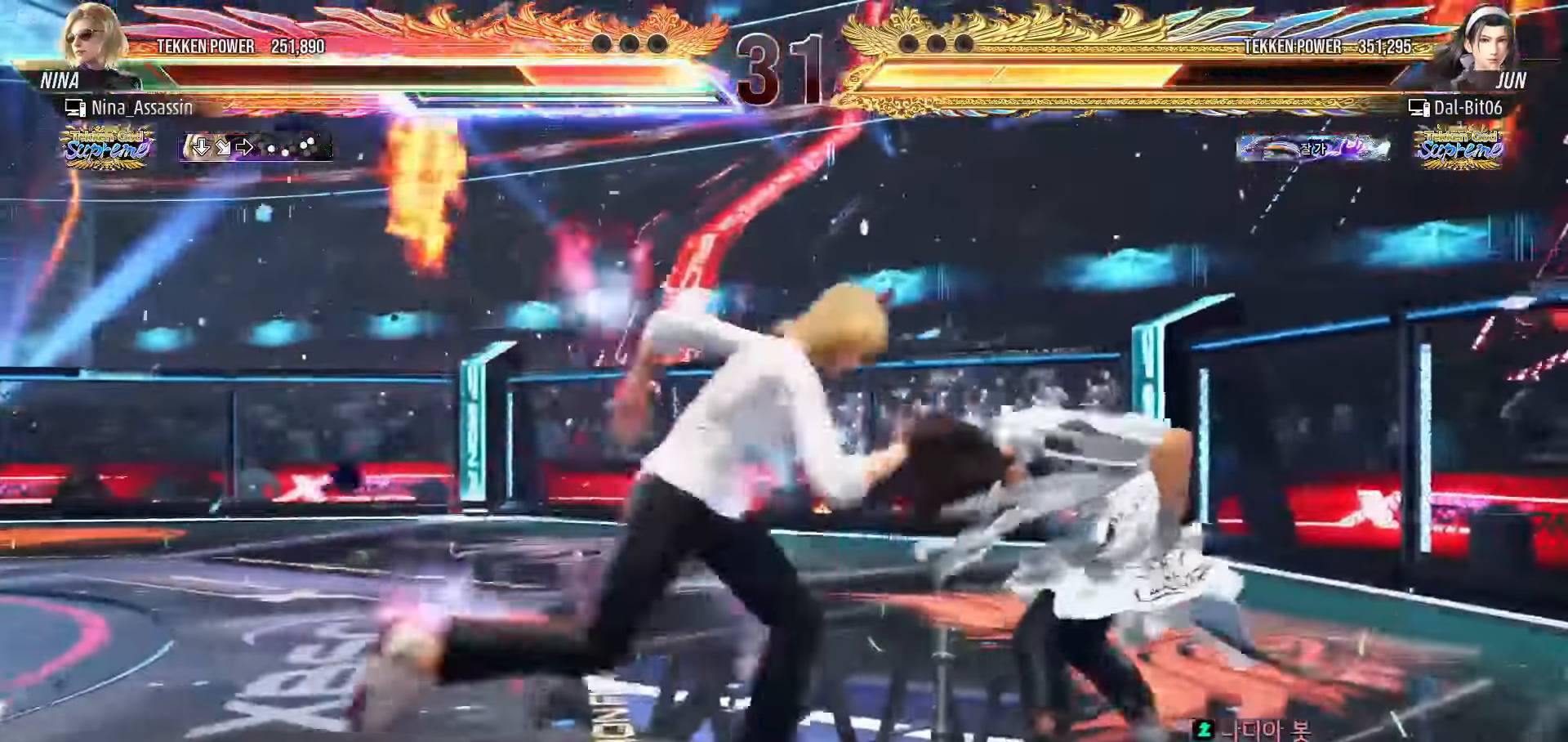
{"dt_ms": 500, "buttons": [], "left_stick": "center", "events": [[33, "TRIANGLE", "up"], [50, "SQUARE", "up"], [67, "left_stick", "center"]]}
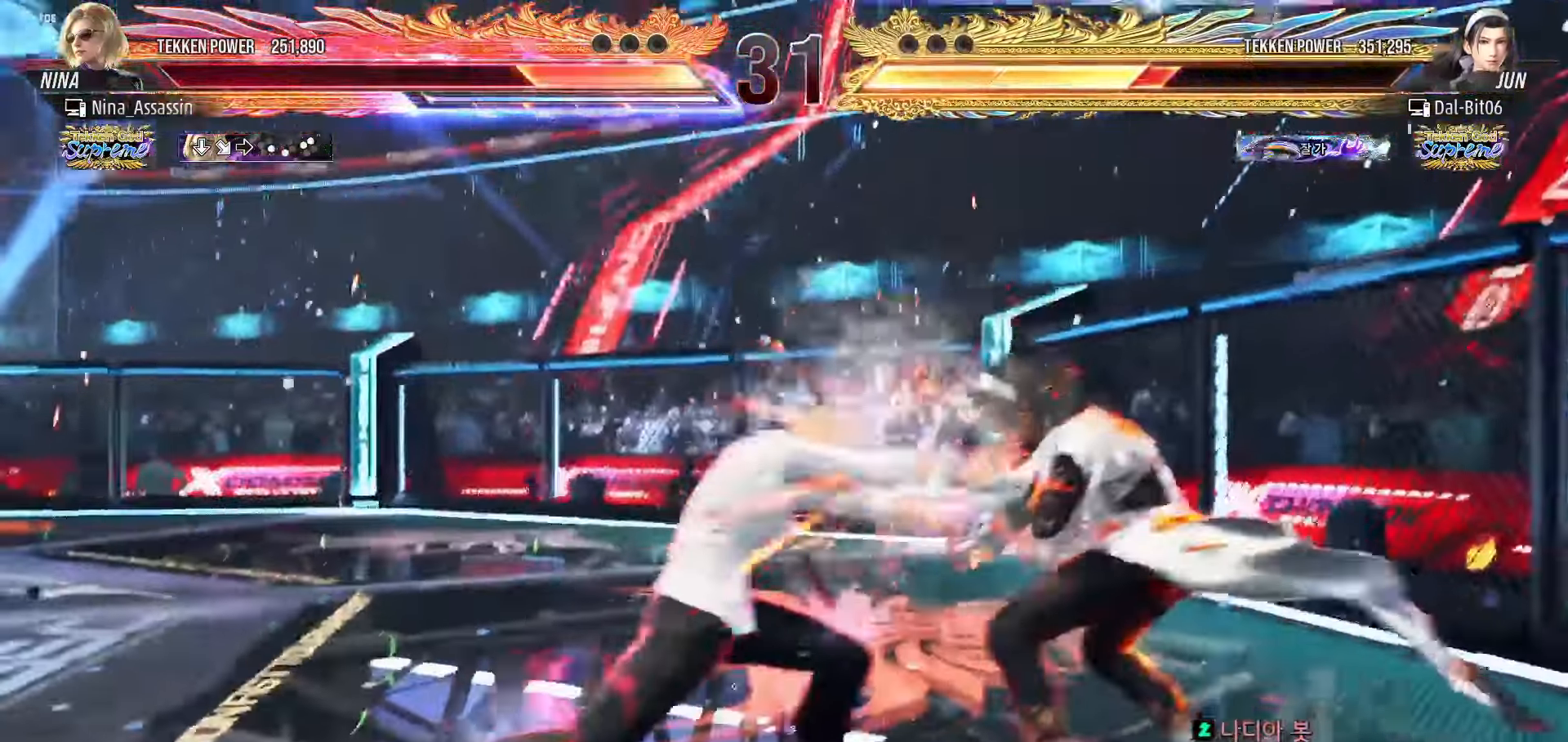
{"dt_ms": 500, "buttons": [], "left_stick": "center", "events": [[233, "left_stick", "down"], [267, "TRIANGLE", "down"], [333, "TRIANGLE", "up"], [350, "left_stick", "center"]]}
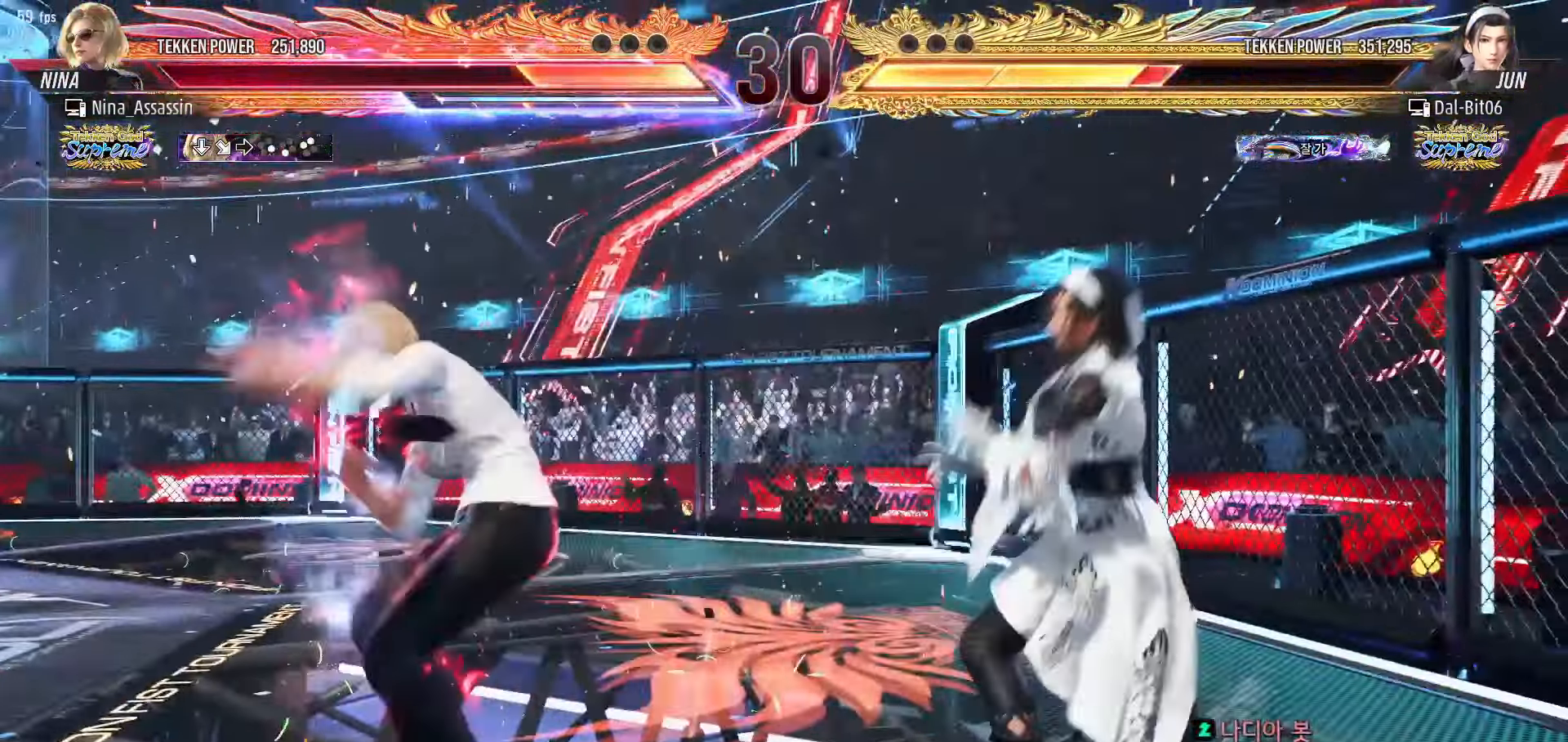
{"dt_ms": 500, "buttons": [], "left_stick": "center", "events": []}
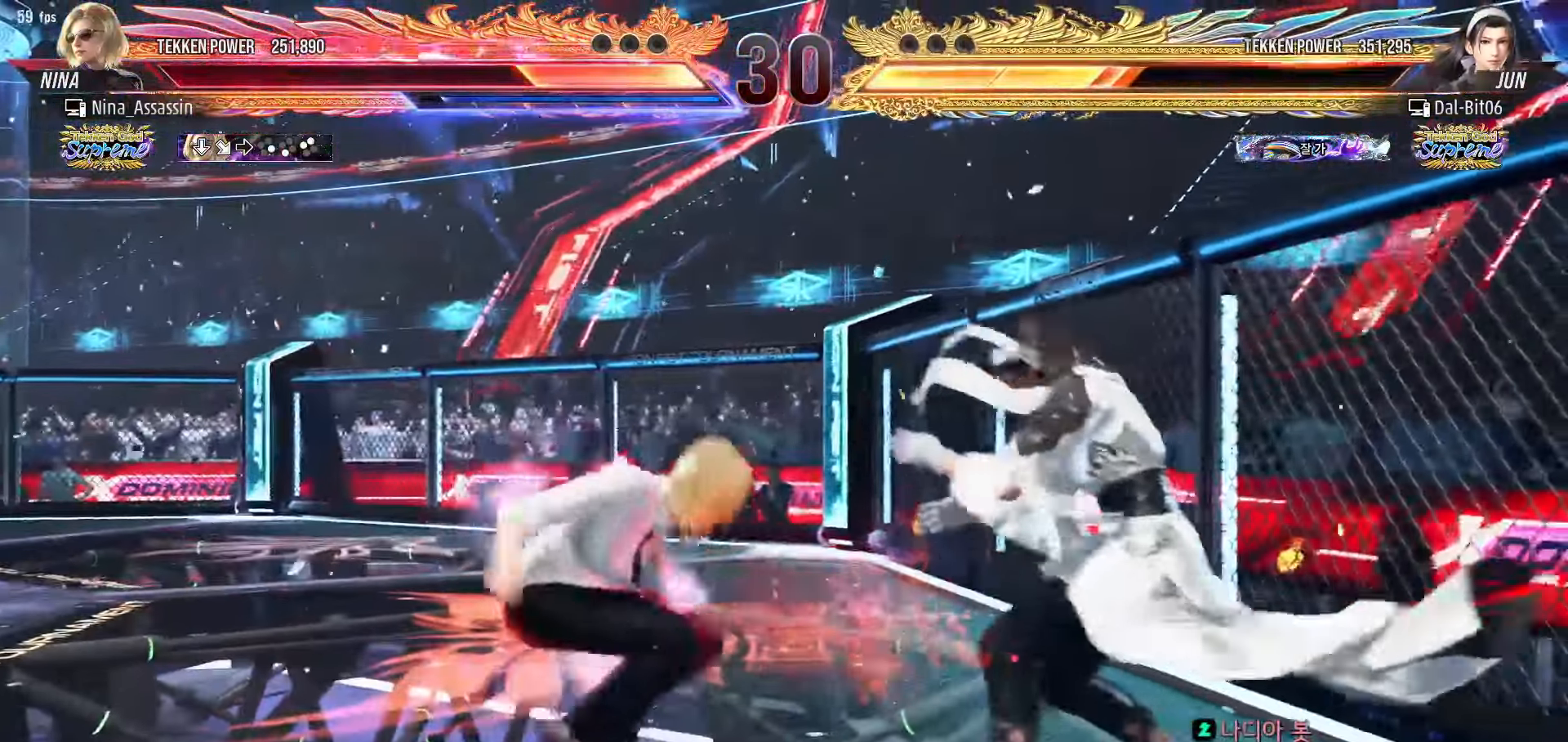
{"dt_ms": 500, "buttons": [], "left_stick": "left", "events": [[33, "CIRCLE", "down"], [100, "CIRCLE", "up"], [233, "left_stick", "left"]]}
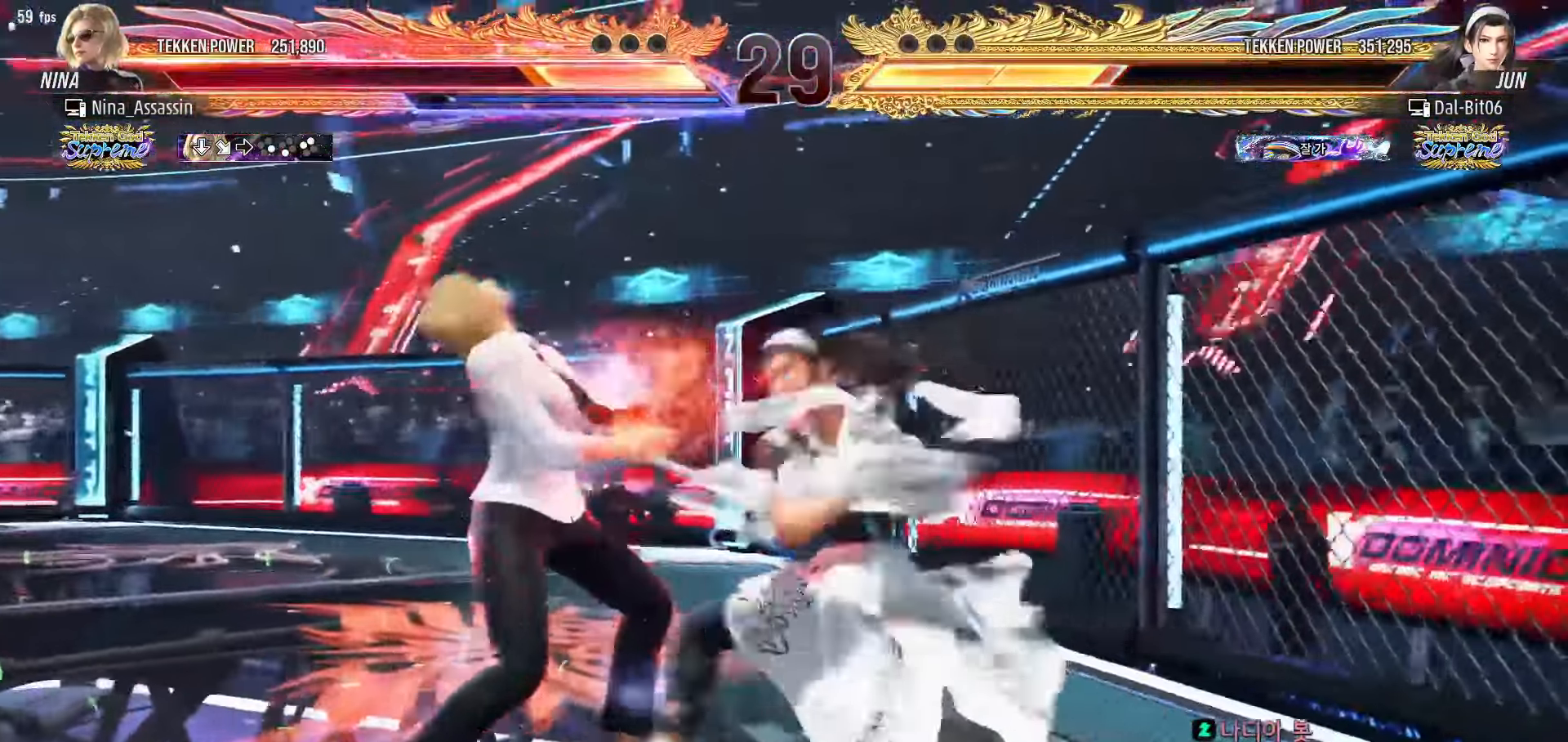
{"dt_ms": 500, "buttons": [], "left_stick": "down-left"}
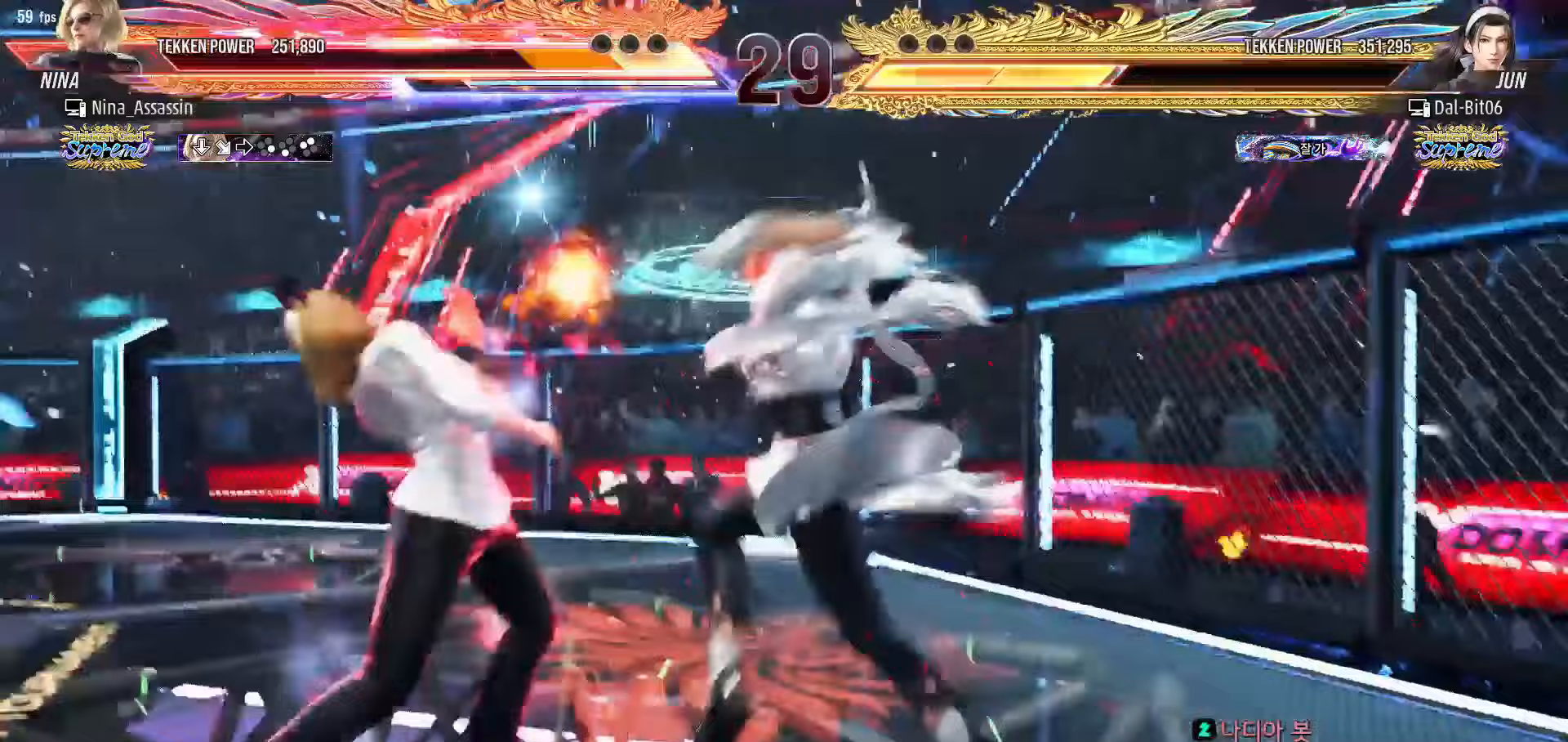
{"dt_ms": 500, "buttons": [], "left_stick": "left"}
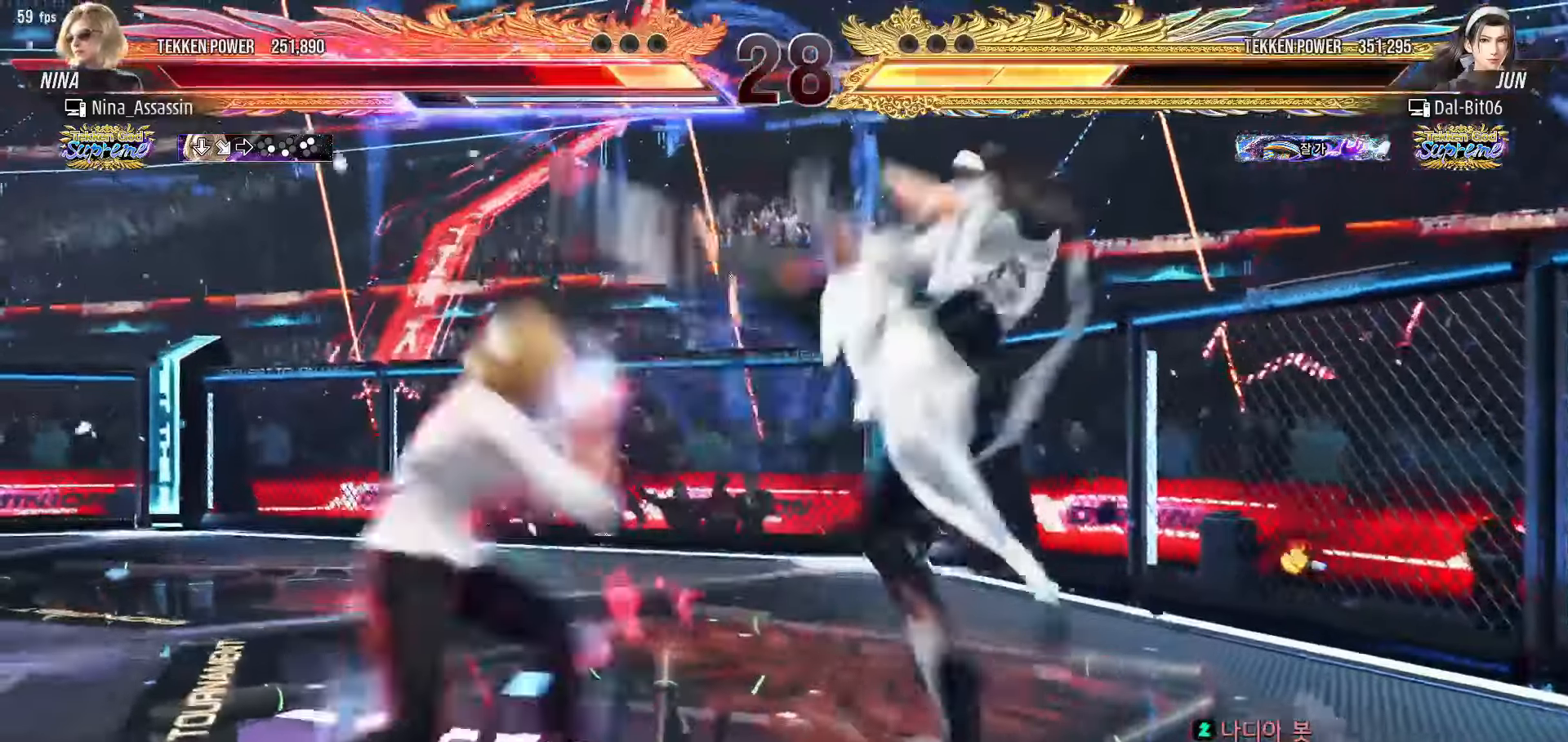
{"dt_ms": 500, "buttons": [], "left_stick": "center", "events": [[500, "left_stick", "center"]]}
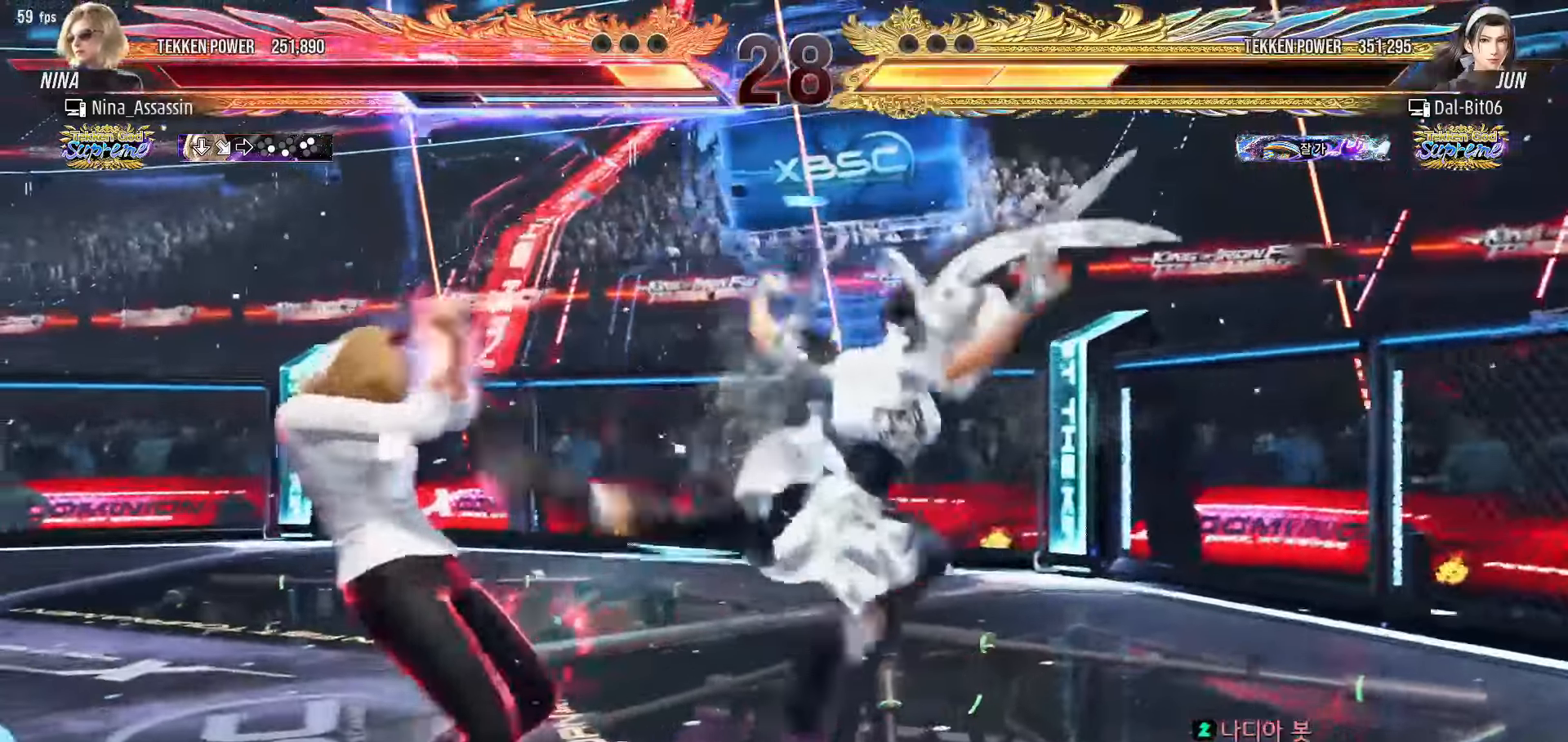
{"dt_ms": 500, "buttons": [], "left_stick": "center", "events": [[50, "left_stick", "down-right"], [83, "SQUARE", "down"], [150, "SQUARE", "up"], [233, "TRIANGLE", "down"], [250, "left_stick", "center"], [333, "TRIANGLE", "up"]]}
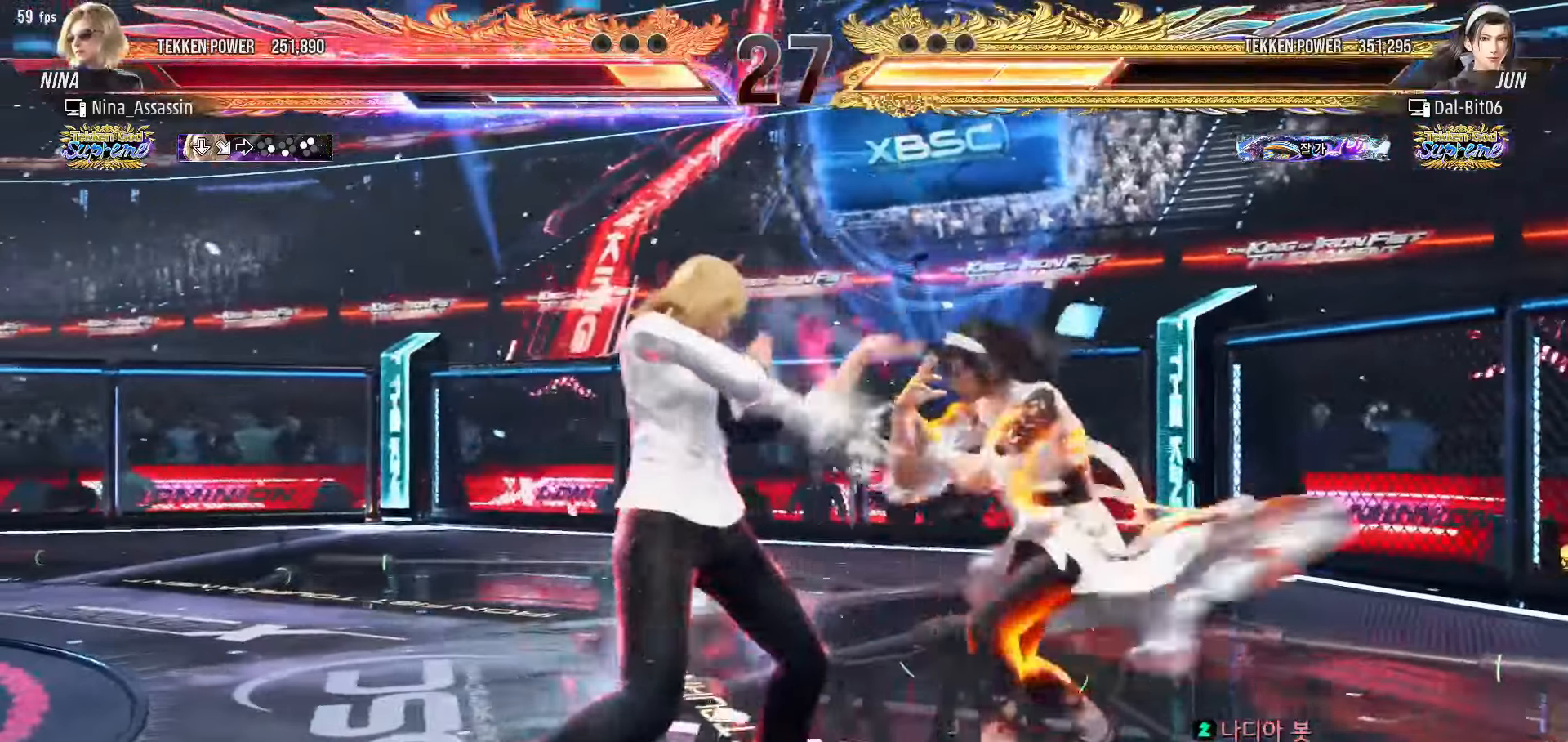
{"dt_ms": 500, "buttons": [], "left_stick": "center", "events": [[83, "left_stick", "right"], [300, "left_stick", "center"], [400, "CIRCLE", "down"], [467, "CIRCLE", "up"]]}
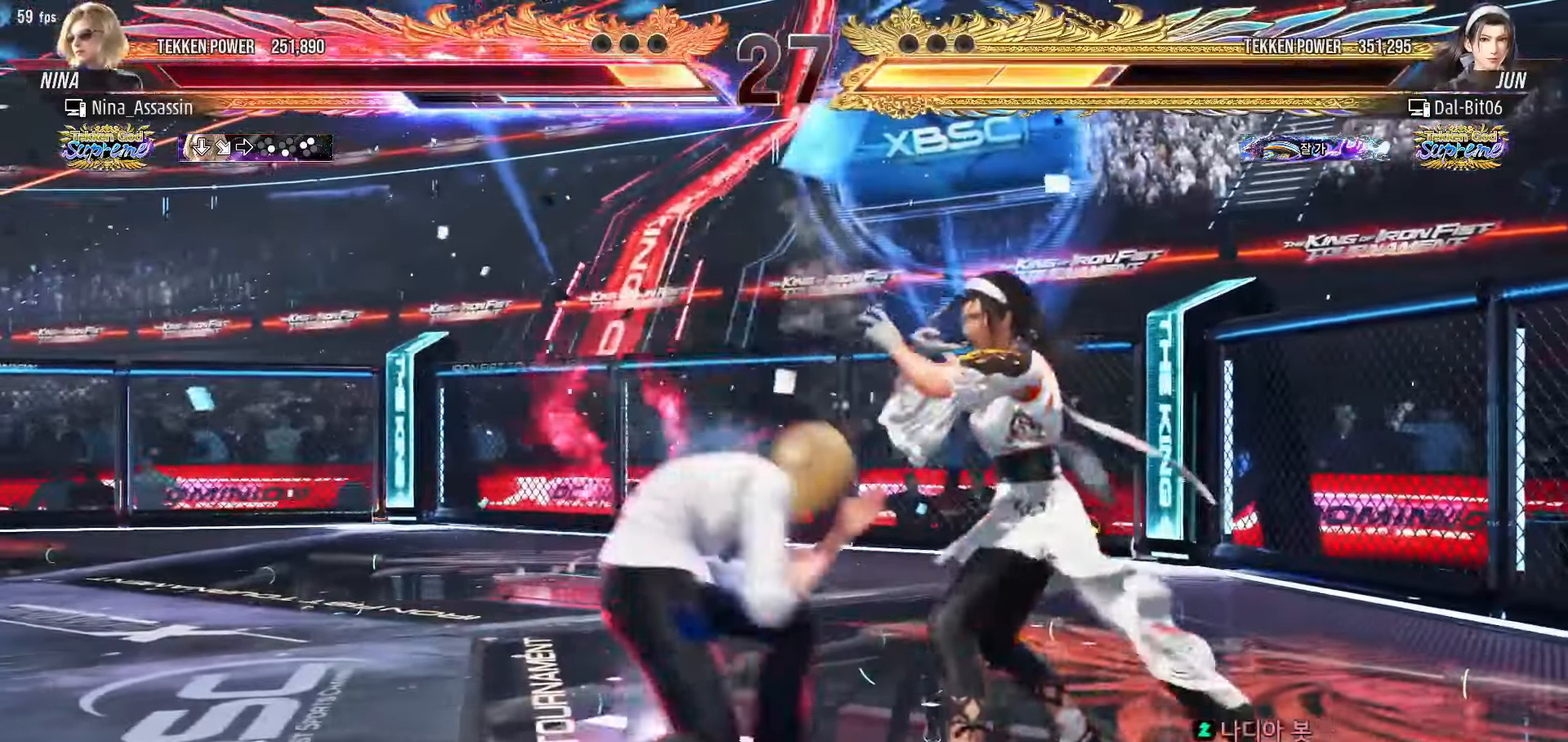
{"dt_ms": 500, "buttons": [], "left_stick": "center", "events": []}
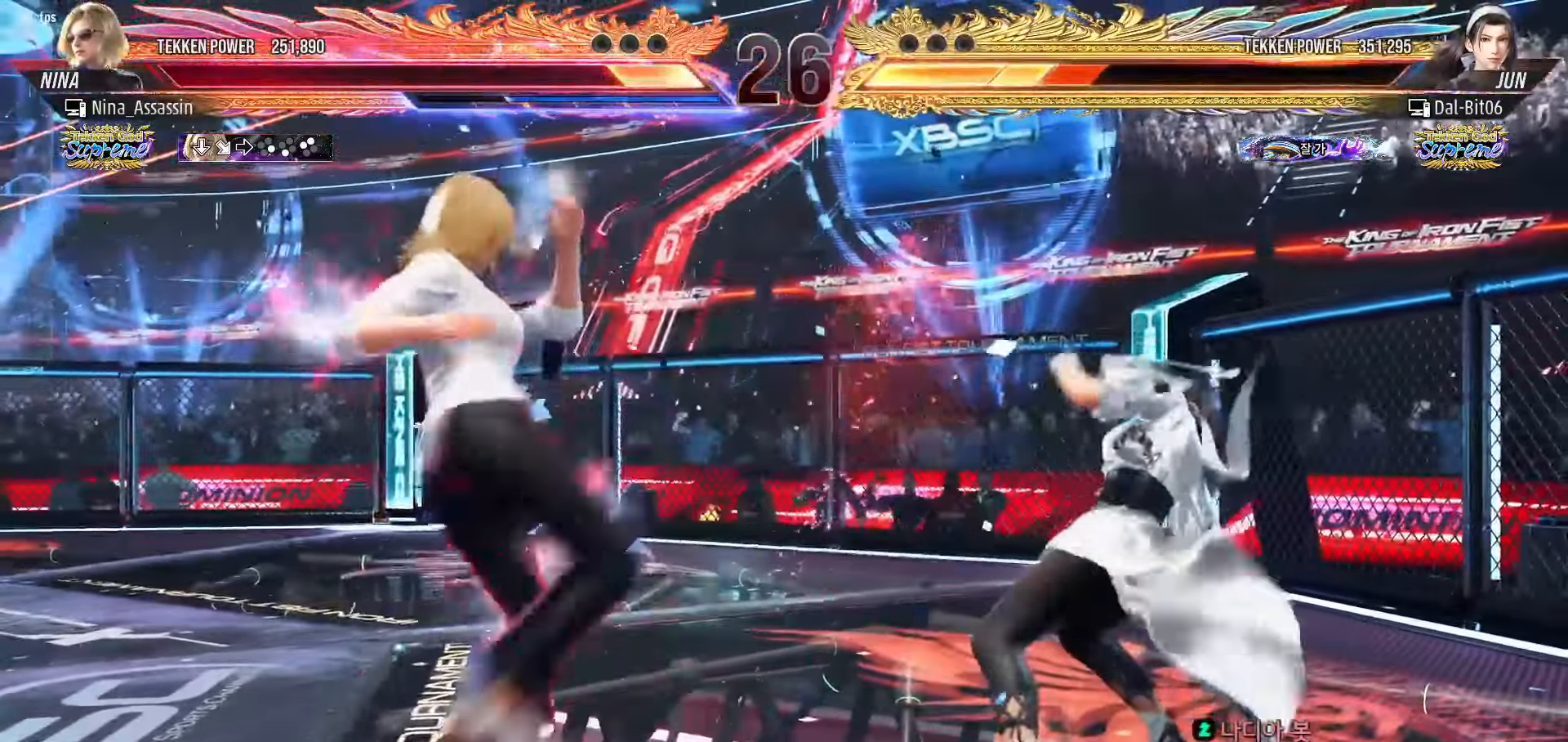
{"dt_ms": 500, "buttons": [], "left_stick": "right", "events": [[50, "left_stick", "left"], [183, "left_stick", "right"], [217, "SQUARE", "down"], [217, "TRIANGLE", "down"], [267, "SQUARE", "up"], [267, "TRIANGLE", "up"]]}